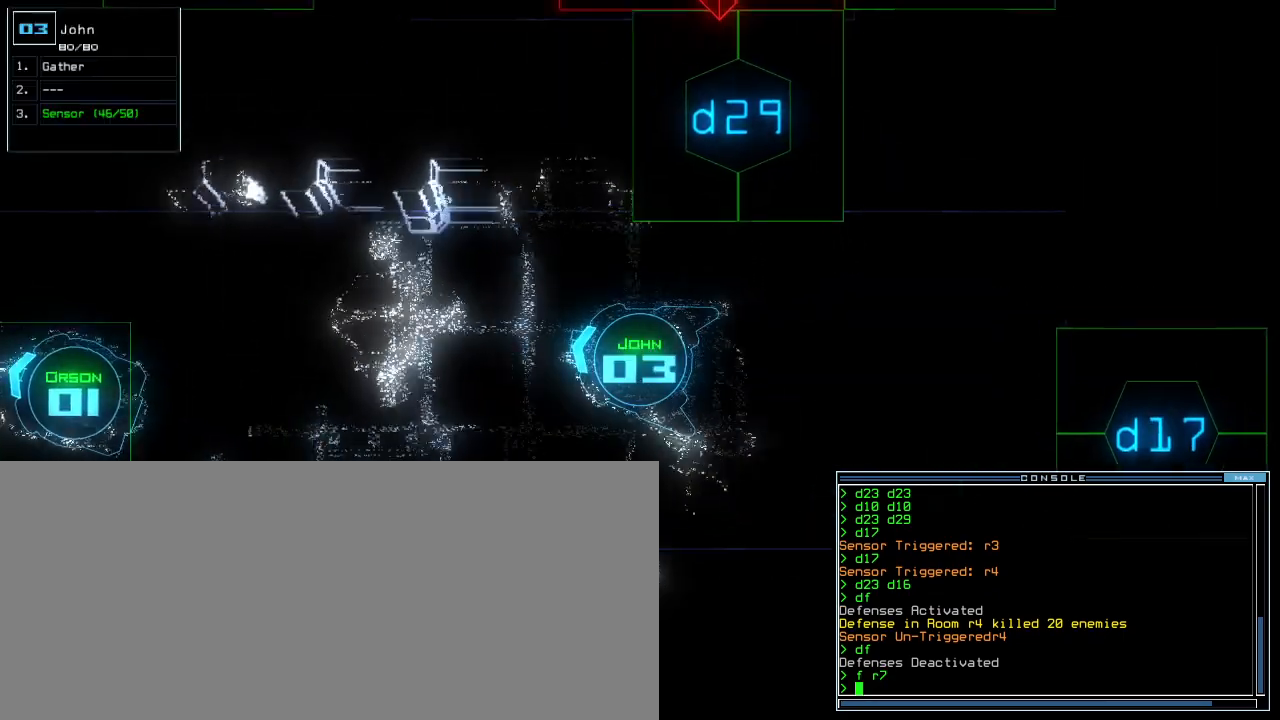
Gameplay with keyboard; each line is a JSON object with the keys held at the frame after it. "events" lists presses ("down") and releases ("up") of ".", "0", "1", "2", "3", "4", "5", "6", "7", "8", "9", "a", "b", "backspace", "c", "caps_lock", "comma", "ctrl_l", "ctrl_r", "d", "down", "e", "equals", "escape", "f", "f8", "g", "h", "i", "j", "k", "l", "left", "m", "minus", "n", "o", "p", "q", "quote", "r", "return", "right", "s", "semicolon", "shift_l", "shift_r", "space", "t", "tab", "tilde", "u", "up", "v", "w", "x", "y" and "z" between this image and that frame as [ms after this image, input, new state], when the widget could be followed in between. No other keys are recorded. Mouse input is not recorded. Not read: other_keys.
{"keys": ["up"], "events": []}
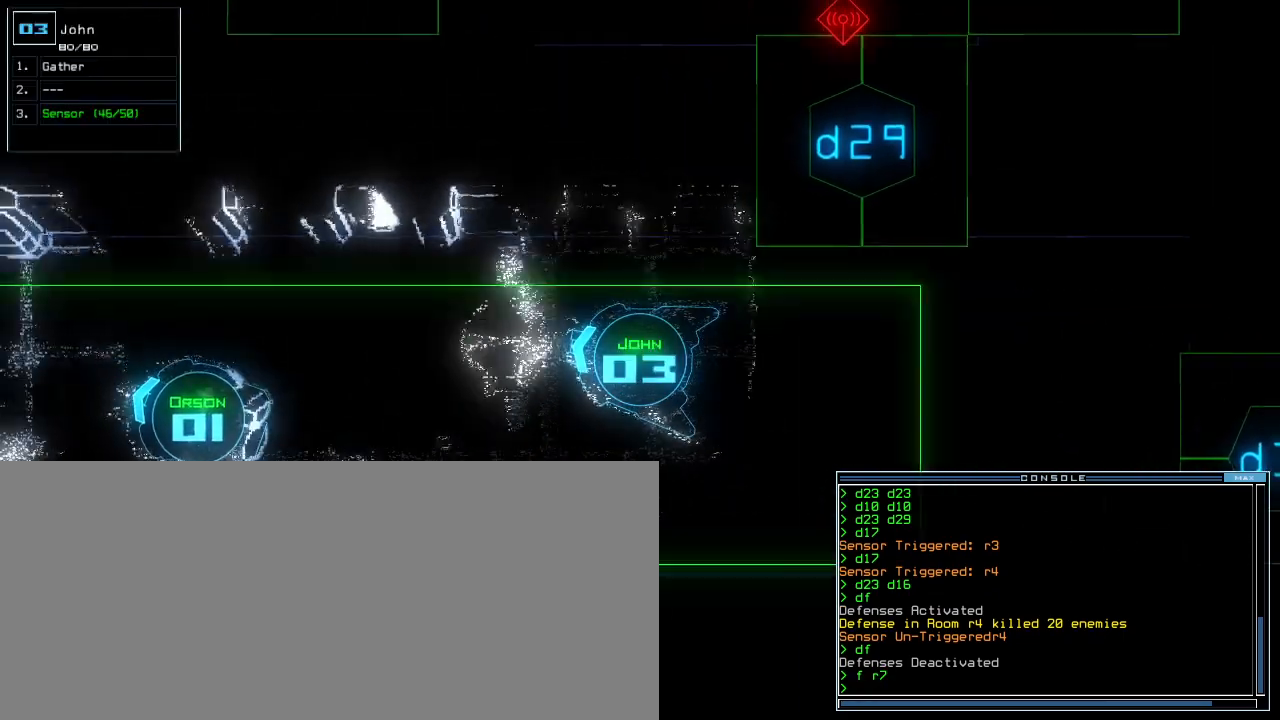
{"keys": ["up"], "events": []}
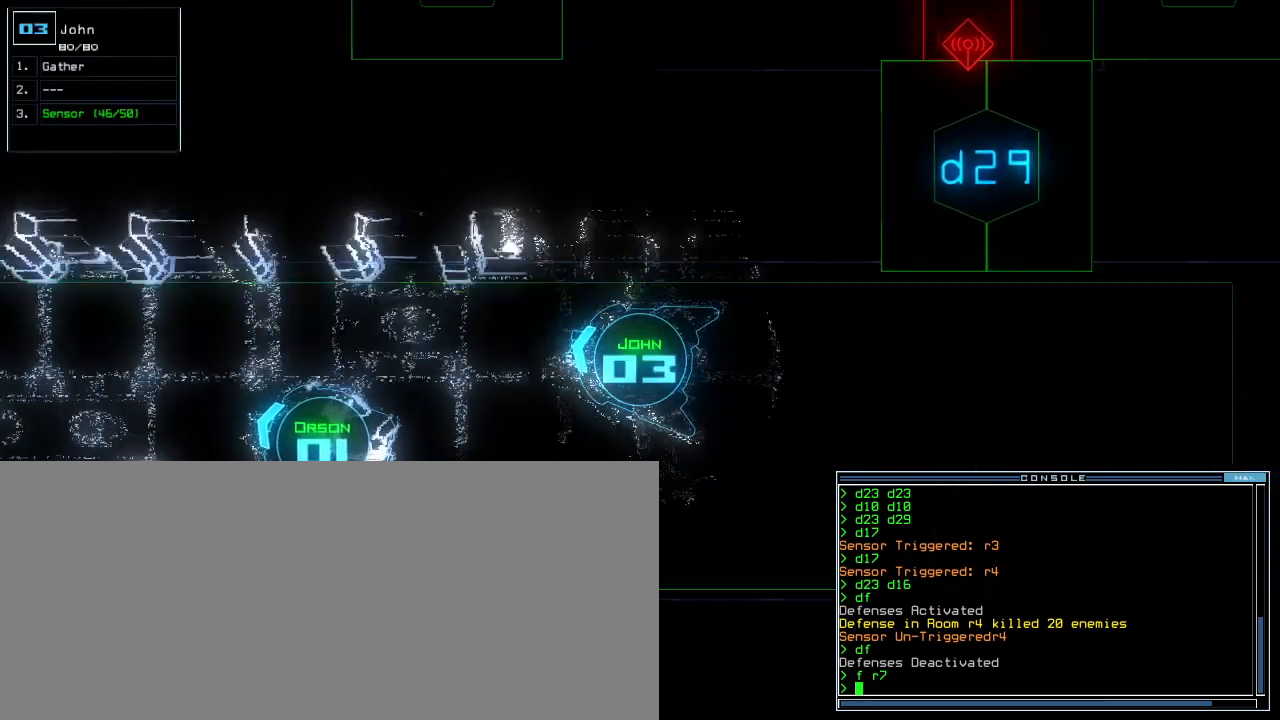
{"keys": ["up"], "events": [[20, "h", "down"], [100, "h", "up"], [120, "left", "down"], [180, "left", "up"]]}
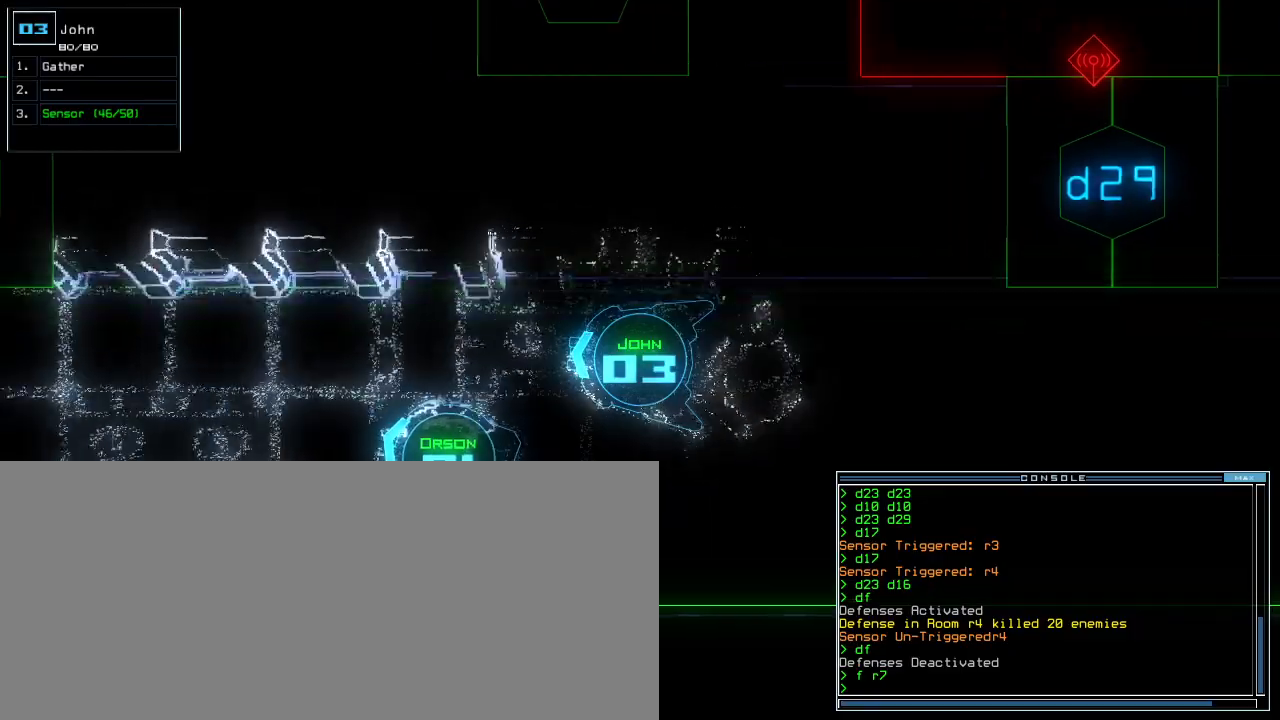
{"keys": ["up"]}